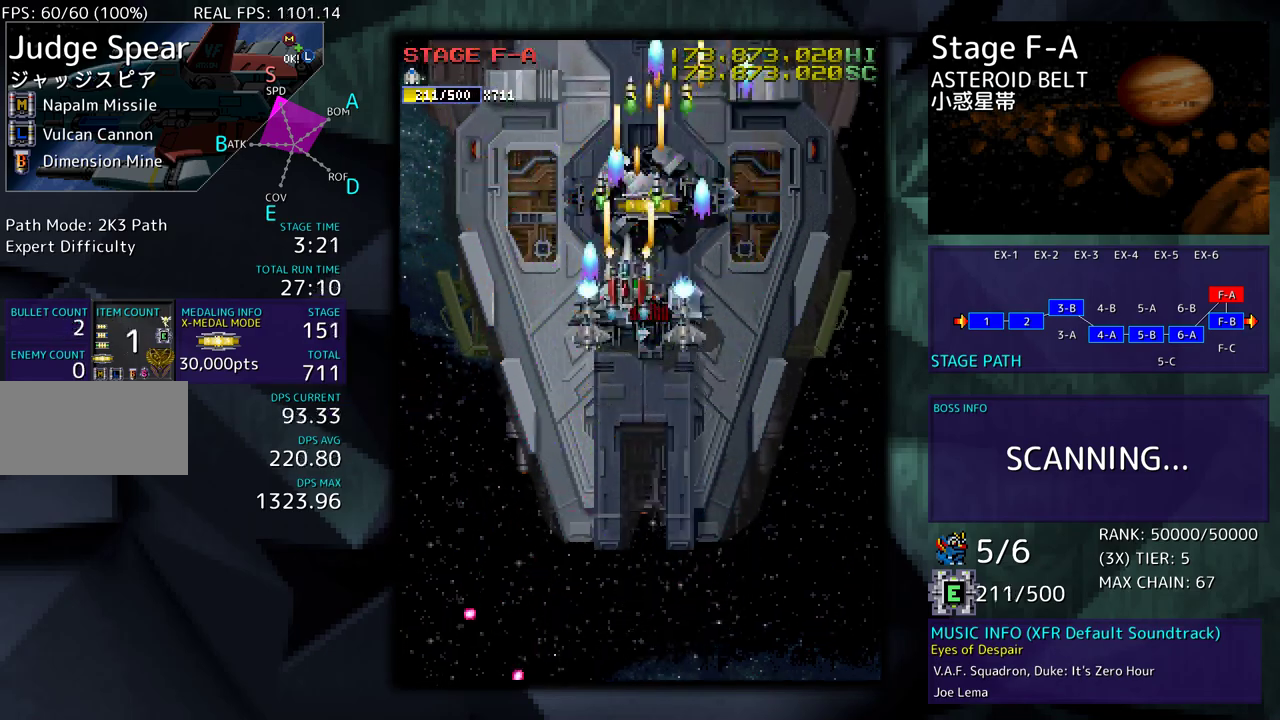
Gameplay with a controller; each line is a JSON object with the inputs held at the frame after it. "events" lists button and stick changes between this image and that frame as [ms after this image, input, new state], when the widget could be followed in between. Not read: L3 R3 other_buttons.
{"buttons": ["DPAD_DOWN"], "events": [[83, "DPAD_RIGHT", "down"], [83, "DPAD_UP", "up"], [100, "DPAD_DOWN", "down"], [100, "DPAD_RIGHT", "up"]]}
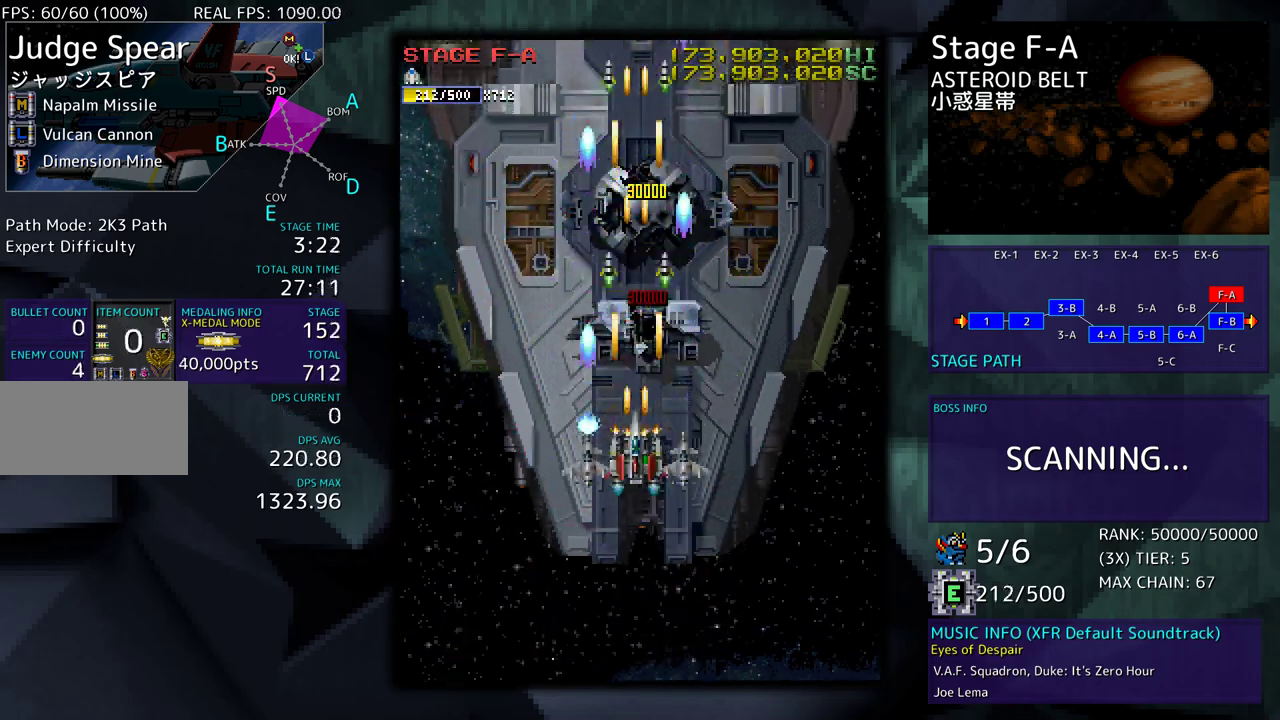
{"buttons": [], "events": [[50, "DPAD_LEFT", "down"], [233, "DPAD_DOWN", "up"], [367, "DPAD_LEFT", "up"]]}
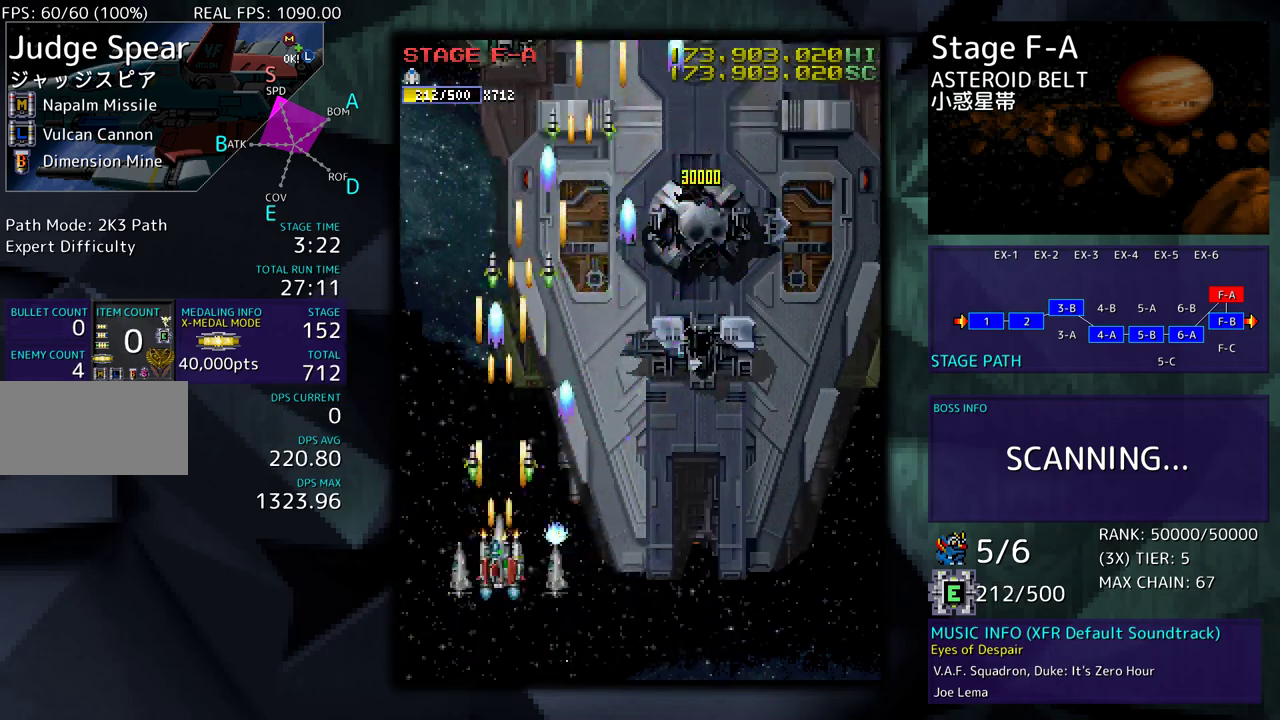
{"buttons": [], "events": []}
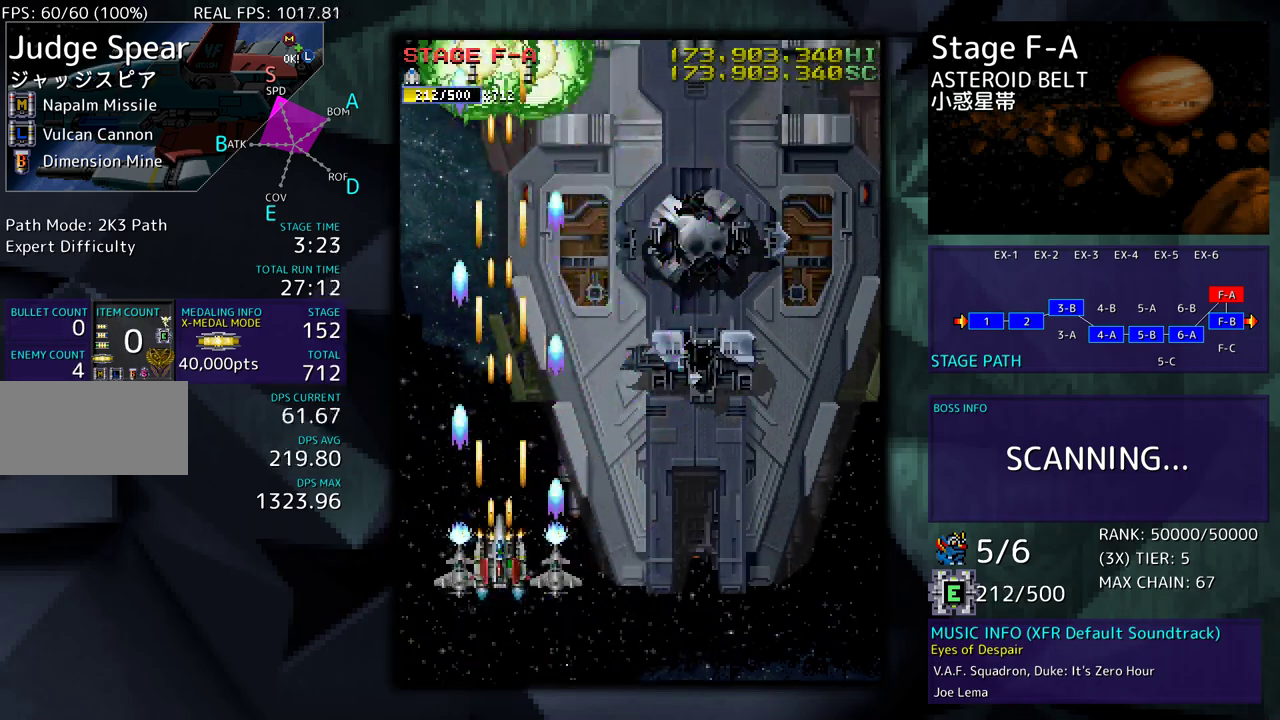
{"buttons": [], "events": []}
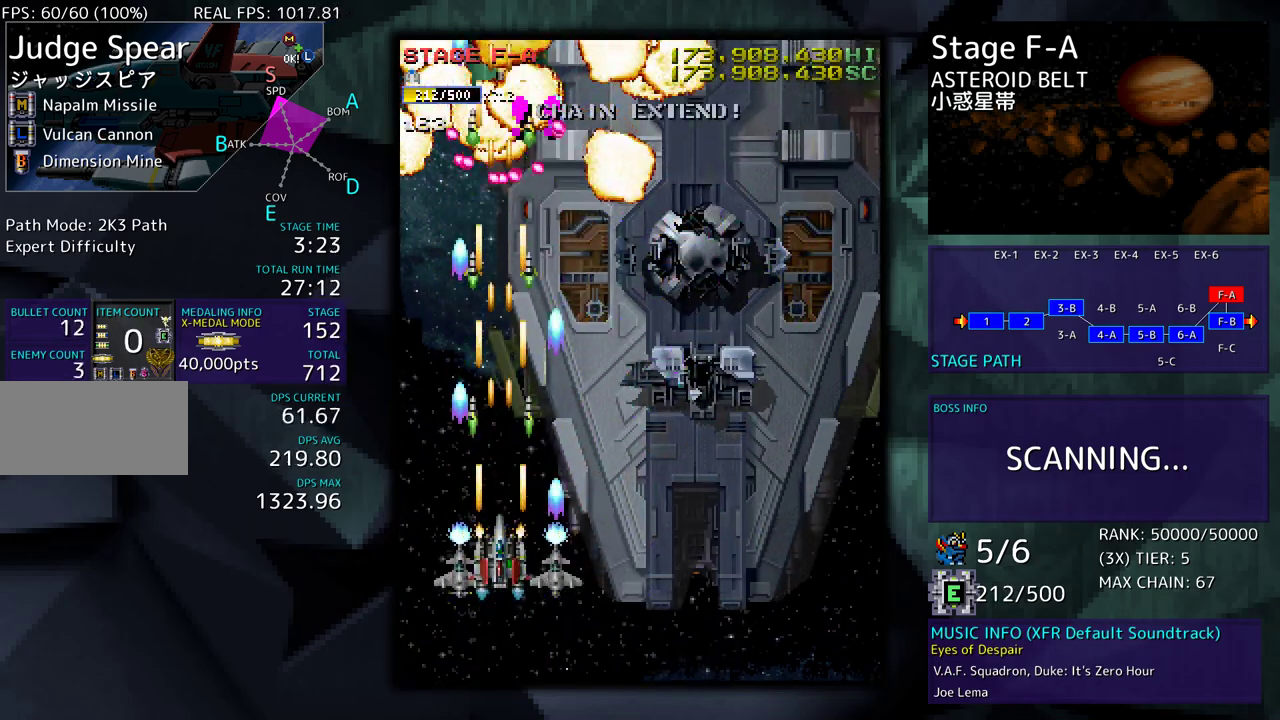
{"buttons": ["DPAD_UP", "DPAD_RIGHT"], "events": [[250, "DPAD_DOWN", "down"], [250, "DPAD_RIGHT", "down"], [367, "DPAD_DOWN", "up"], [450, "DPAD_UP", "down"]]}
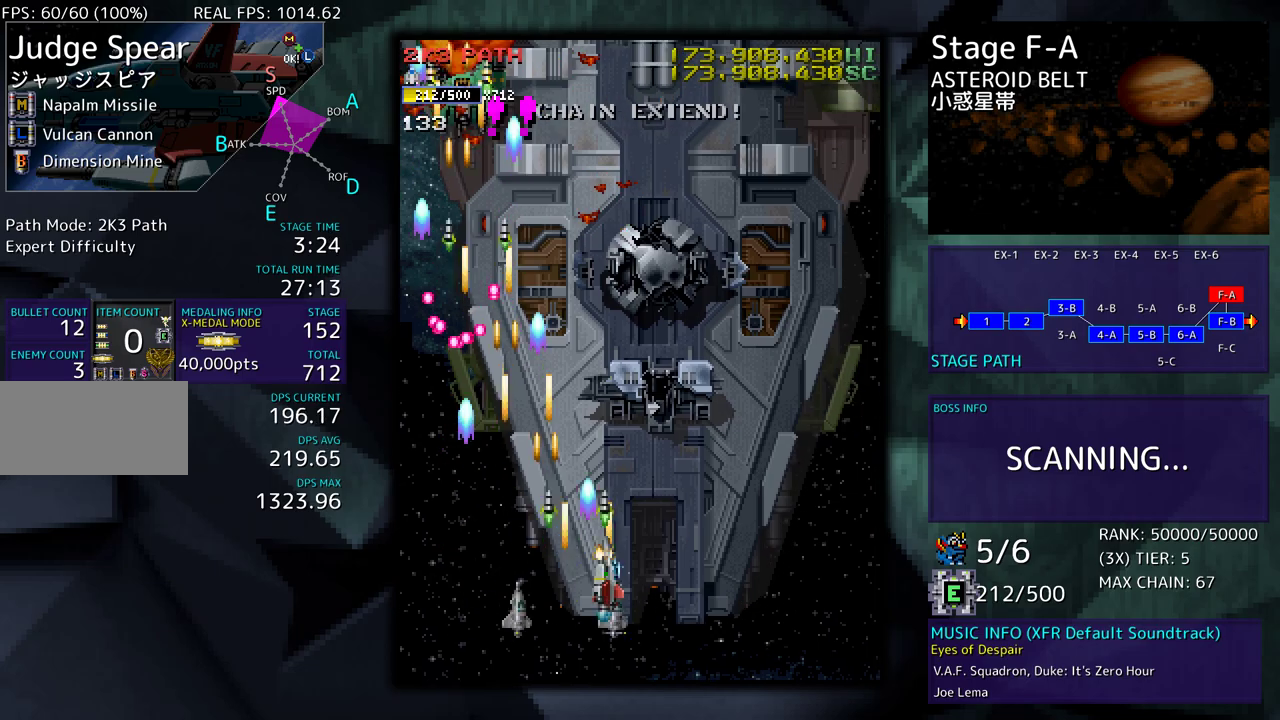
{"buttons": ["DPAD_DOWN", "DPAD_RIGHT"], "events": [[283, "DPAD_UP", "up"], [367, "DPAD_RIGHT", "up"], [417, "DPAD_DOWN", "down"], [433, "DPAD_RIGHT", "down"]]}
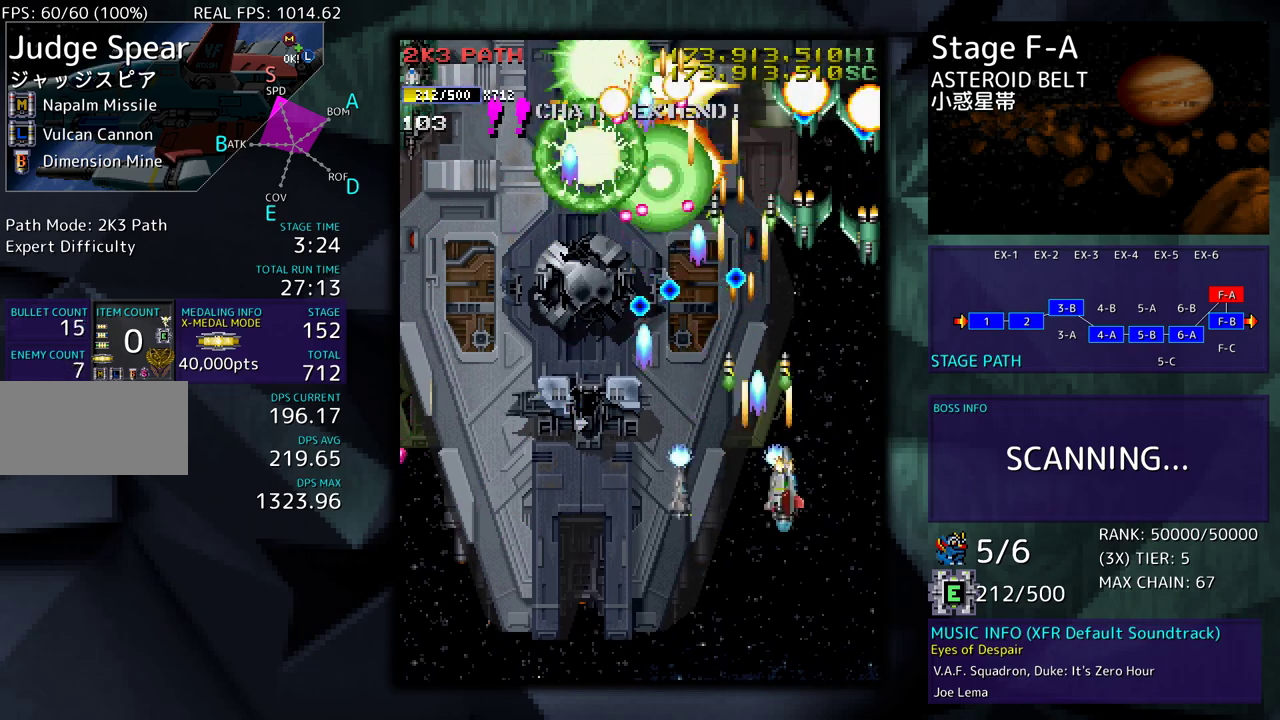
{"buttons": ["DPAD_UP", "DPAD_LEFT"], "events": [[117, "DPAD_RIGHT", "up"], [233, "DPAD_LEFT", "down"], [350, "DPAD_DOWN", "up"], [350, "DPAD_LEFT", "up"], [367, "DPAD_RIGHT", "down"], [467, "DPAD_UP", "down"], [483, "DPAD_LEFT", "down"], [483, "DPAD_RIGHT", "up"]]}
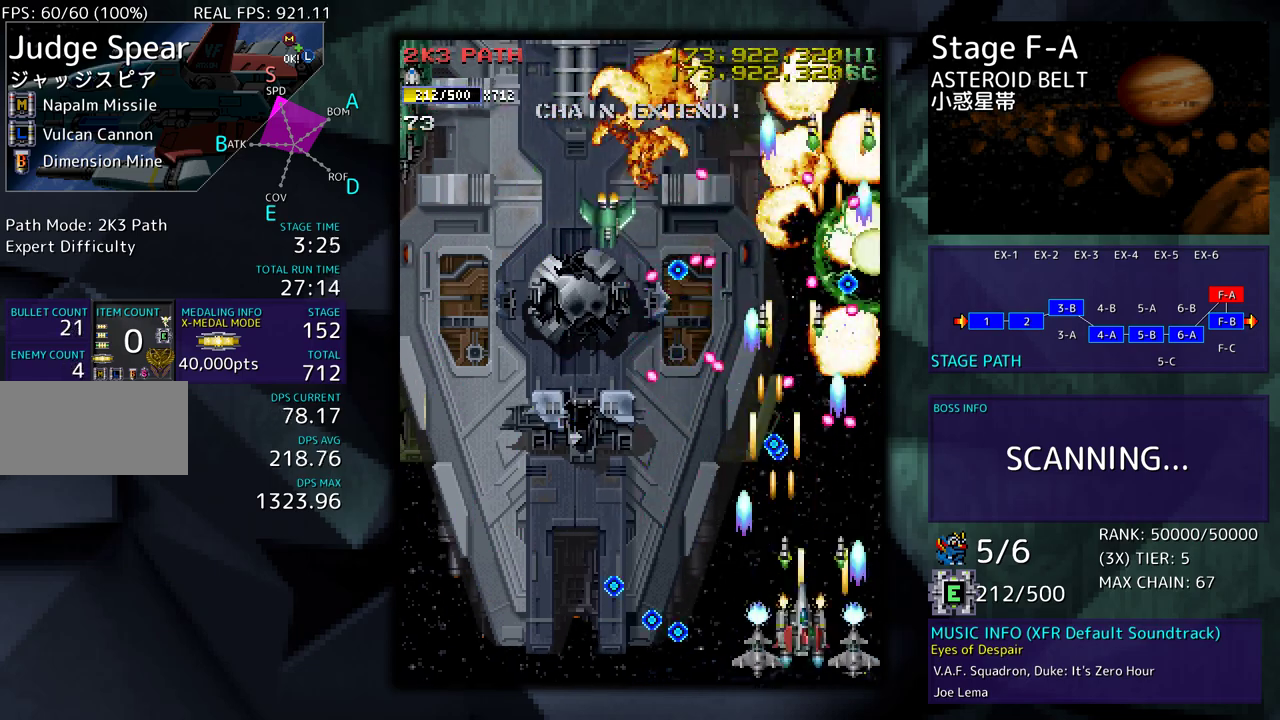
{"buttons": ["DPAD_UP", "DPAD_LEFT"], "events": [[33, "DPAD_UP", "up"], [67, "DPAD_DOWN", "down"], [317, "DPAD_DOWN", "up"], [400, "DPAD_UP", "down"]]}
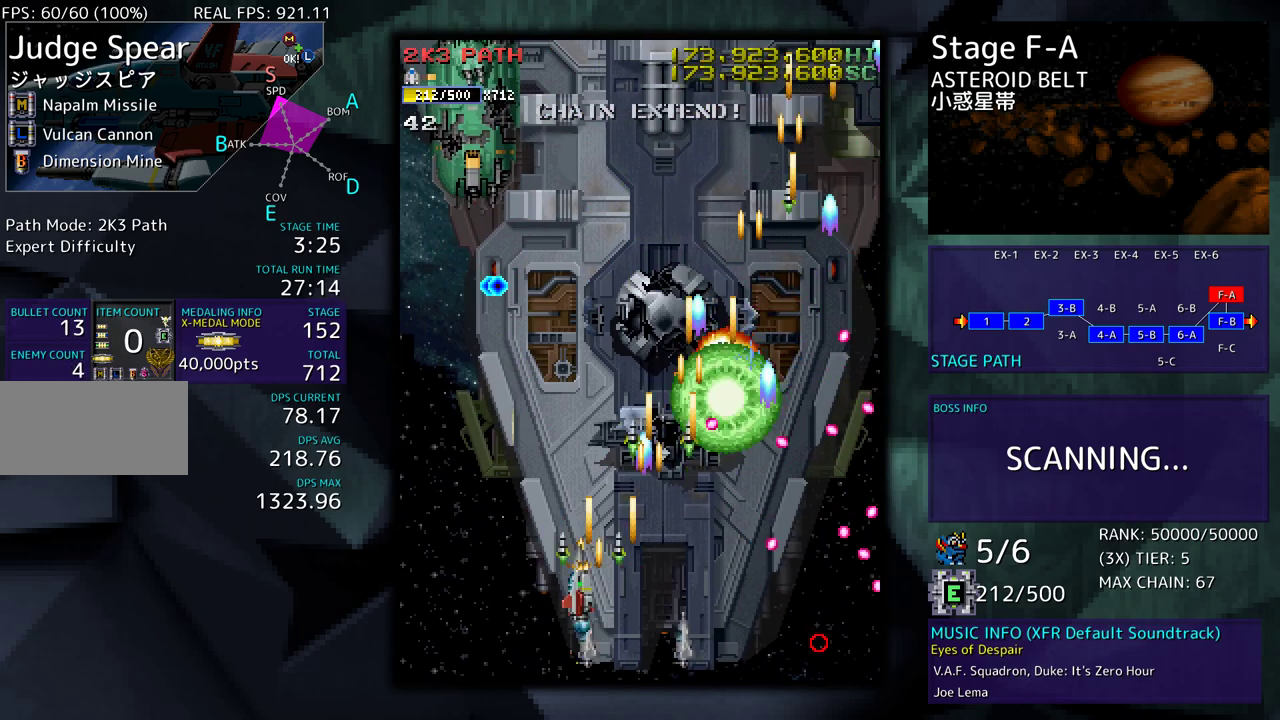
{"buttons": ["DPAD_UP", "DPAD_RIGHT"], "events": [[283, "DPAD_LEFT", "up"], [283, "DPAD_UP", "up"], [433, "DPAD_RIGHT", "down"], [483, "DPAD_UP", "down"]]}
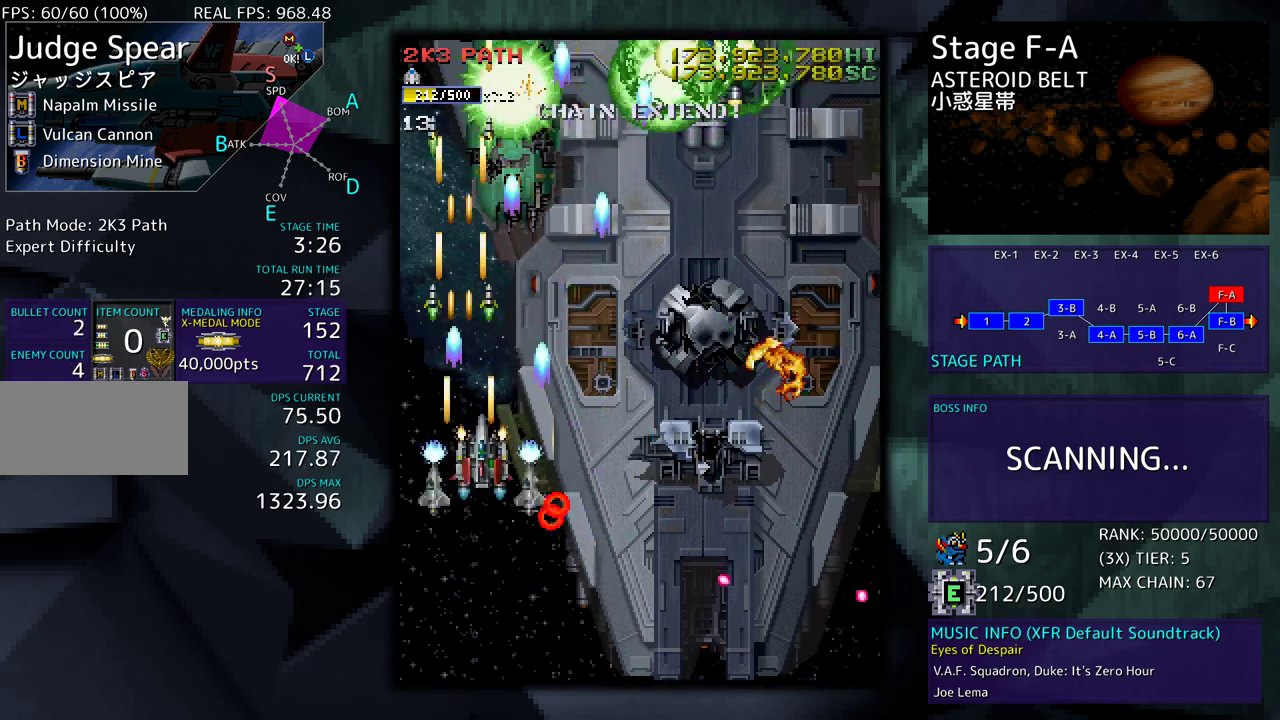
{"buttons": ["DPAD_DOWN"], "events": [[17, "DPAD_UP", "up"], [33, "DPAD_DOWN", "down"], [50, "DPAD_DOWN", "up"], [50, "DPAD_RIGHT", "up"], [150, "DPAD_DOWN", "down"]]}
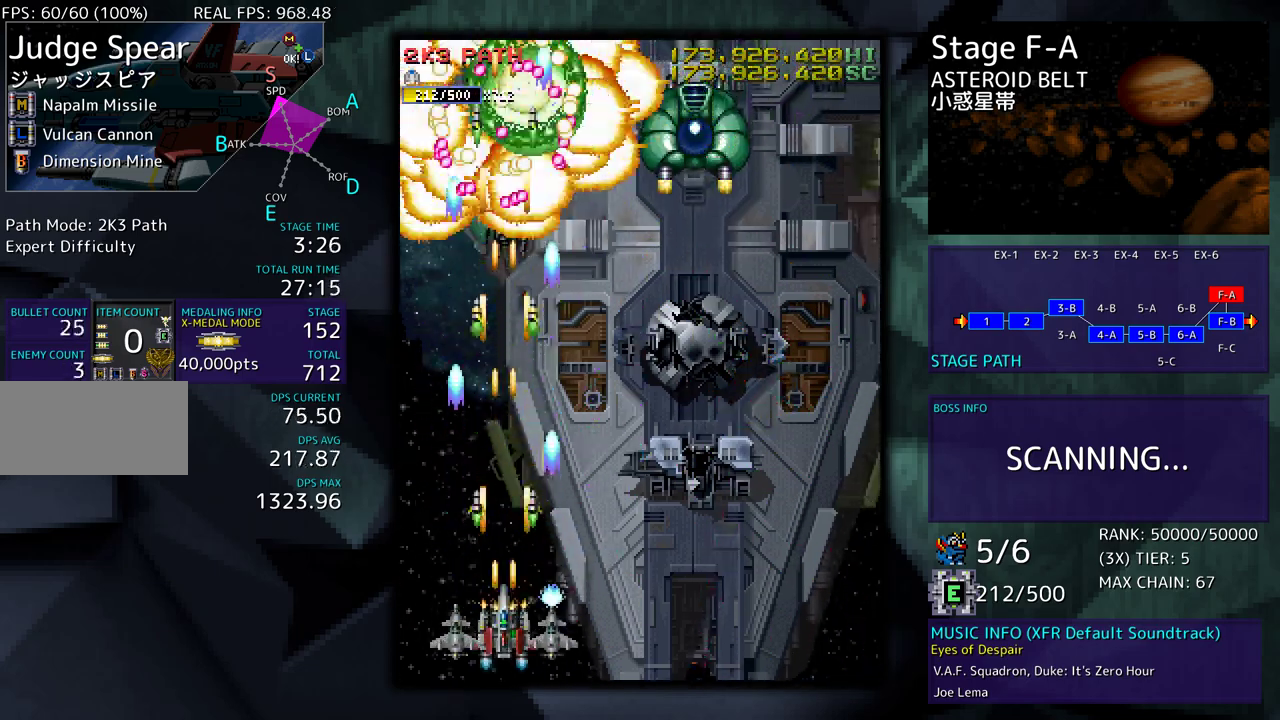
{"buttons": ["DPAD_RIGHT"], "events": [[33, "DPAD_DOWN", "up"], [333, "DPAD_RIGHT", "down"], [350, "DPAD_DOWN", "down"], [483, "DPAD_DOWN", "up"]]}
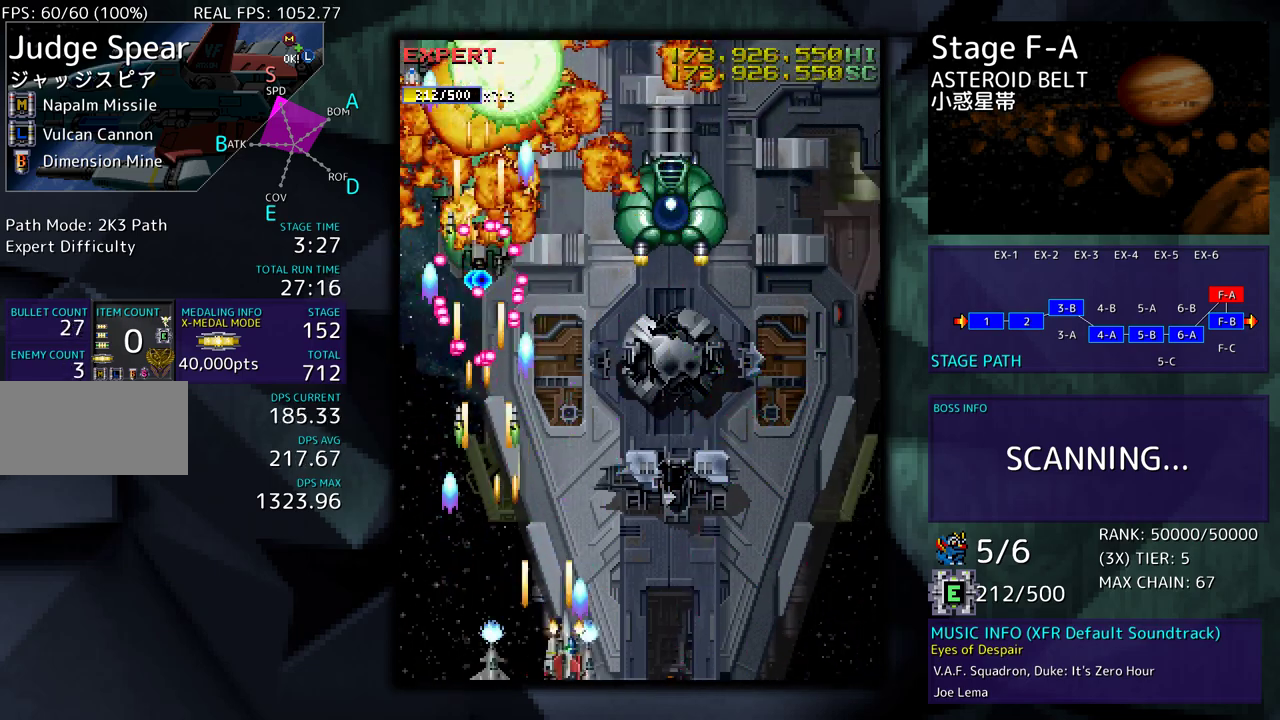
{"buttons": [], "events": [[50, "DPAD_UP", "down"], [200, "DPAD_UP", "up"], [233, "DPAD_DOWN", "down"], [233, "DPAD_RIGHT", "up"], [383, "DPAD_DOWN", "up"], [433, "DPAD_DOWN", "down"], [500, "DPAD_DOWN", "up"]]}
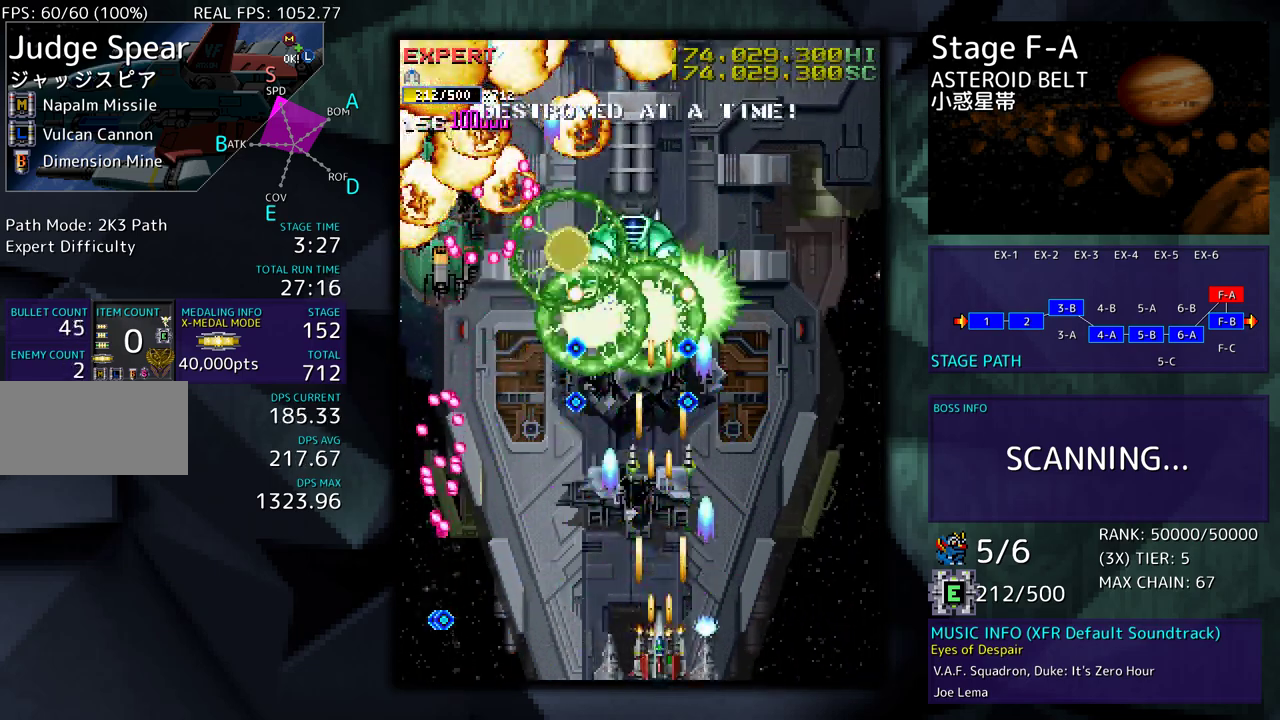
{"buttons": ["DPAD_DOWN", "DPAD_RIGHT"], "events": [[83, "DPAD_DOWN", "down"], [167, "DPAD_DOWN", "up"], [217, "DPAD_DOWN", "down"], [217, "DPAD_RIGHT", "down"]]}
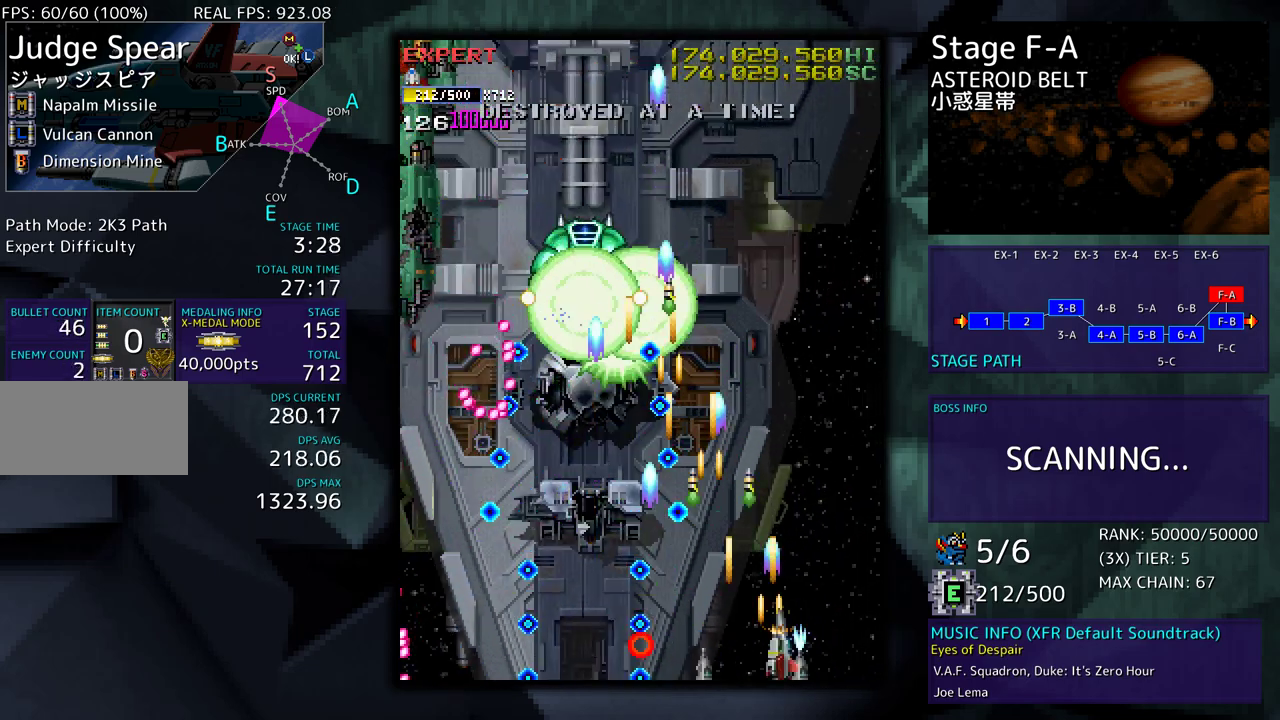
{"buttons": ["DPAD_UP"], "events": [[33, "DPAD_DOWN", "up"], [50, "DPAD_RIGHT", "up"], [50, "DPAD_UP", "down"], [133, "DPAD_UP", "up"], [233, "DPAD_RIGHT", "down"], [233, "DPAD_UP", "down"], [400, "DPAD_RIGHT", "up"]]}
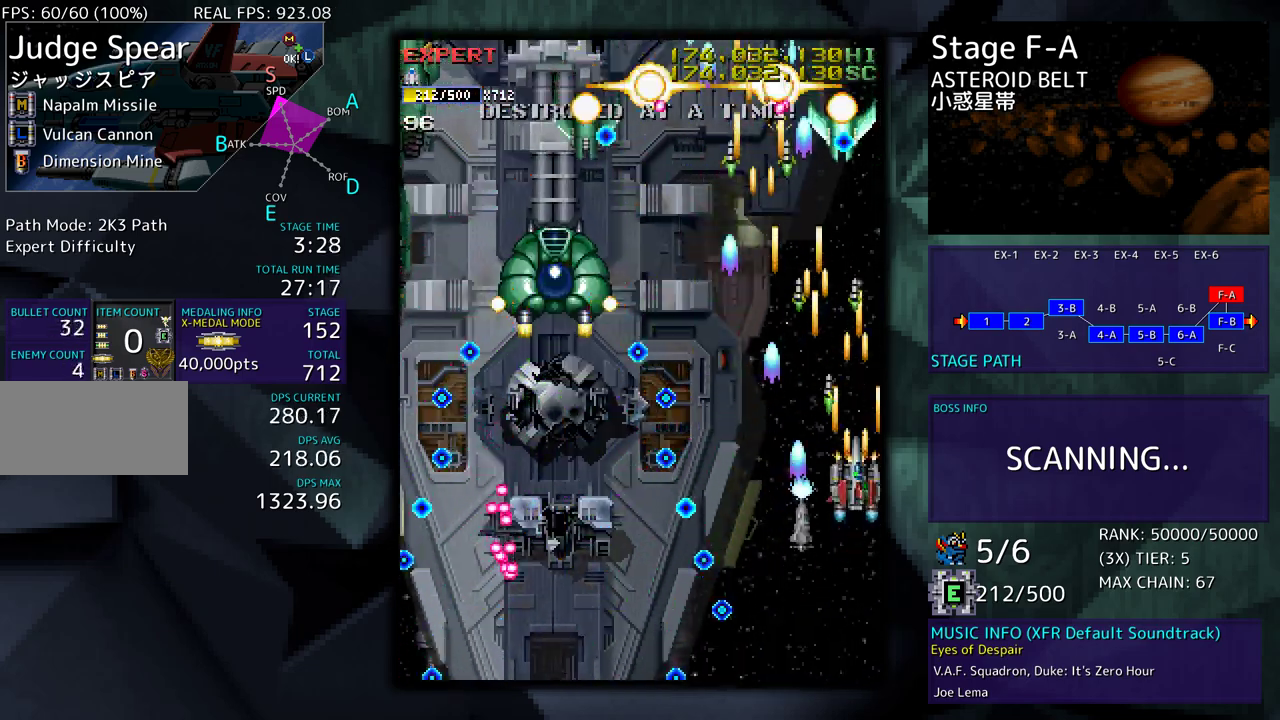
{"buttons": ["DPAD_DOWN"], "events": [[183, "DPAD_UP", "up"], [200, "DPAD_DOWN", "down"], [333, "DPAD_DOWN", "up"], [400, "DPAD_DOWN", "down"], [417, "DPAD_RIGHT", "down"], [450, "DPAD_RIGHT", "up"]]}
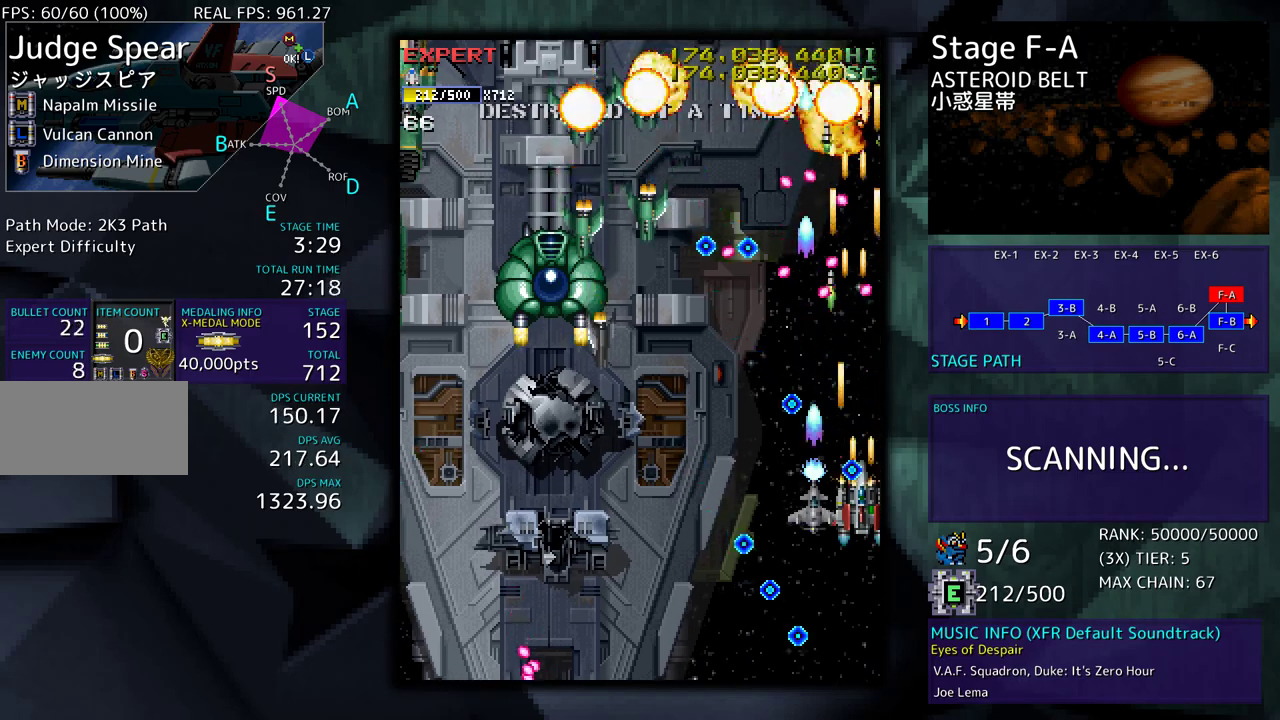
{"buttons": ["DPAD_LEFT"], "events": [[100, "DPAD_LEFT", "down"], [500, "DPAD_DOWN", "up"]]}
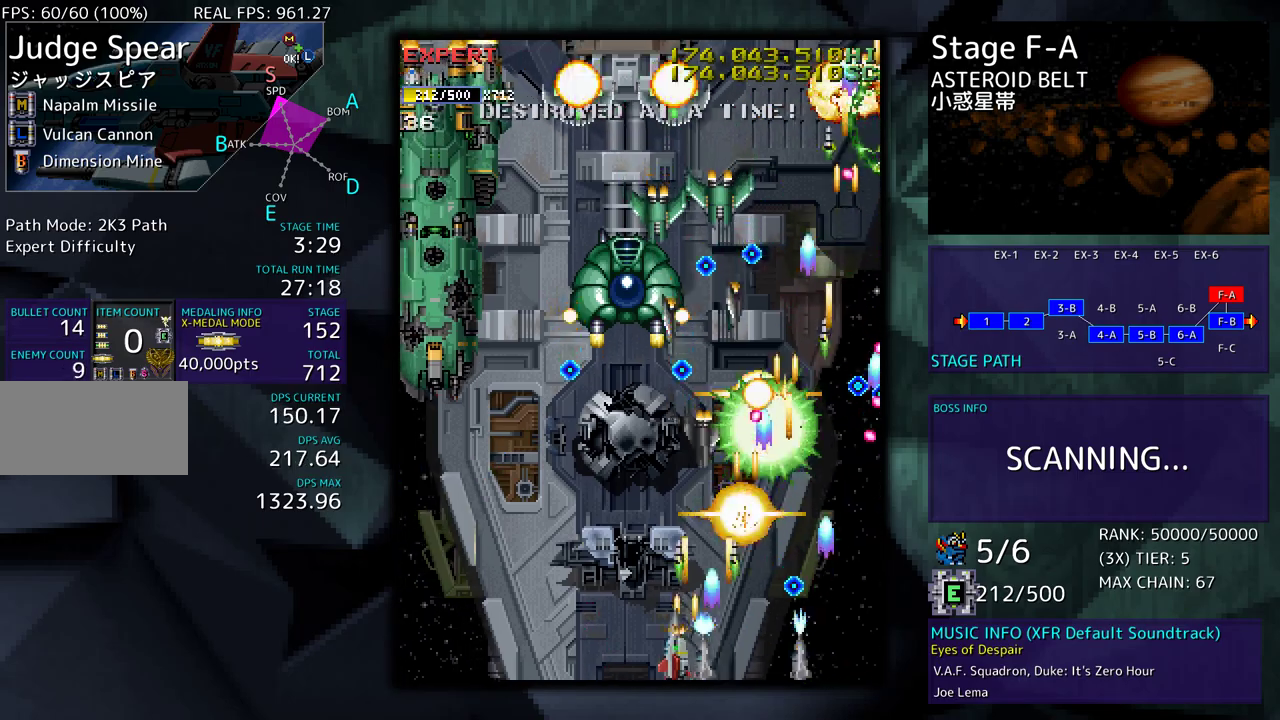
{"buttons": ["DPAD_DOWN", "DPAD_LEFT"], "events": [[33, "DPAD_LEFT", "up"], [83, "DPAD_LEFT", "down"], [167, "DPAD_LEFT", "up"], [233, "DPAD_LEFT", "down"], [317, "DPAD_LEFT", "up"], [450, "DPAD_DOWN", "down"], [450, "DPAD_LEFT", "down"]]}
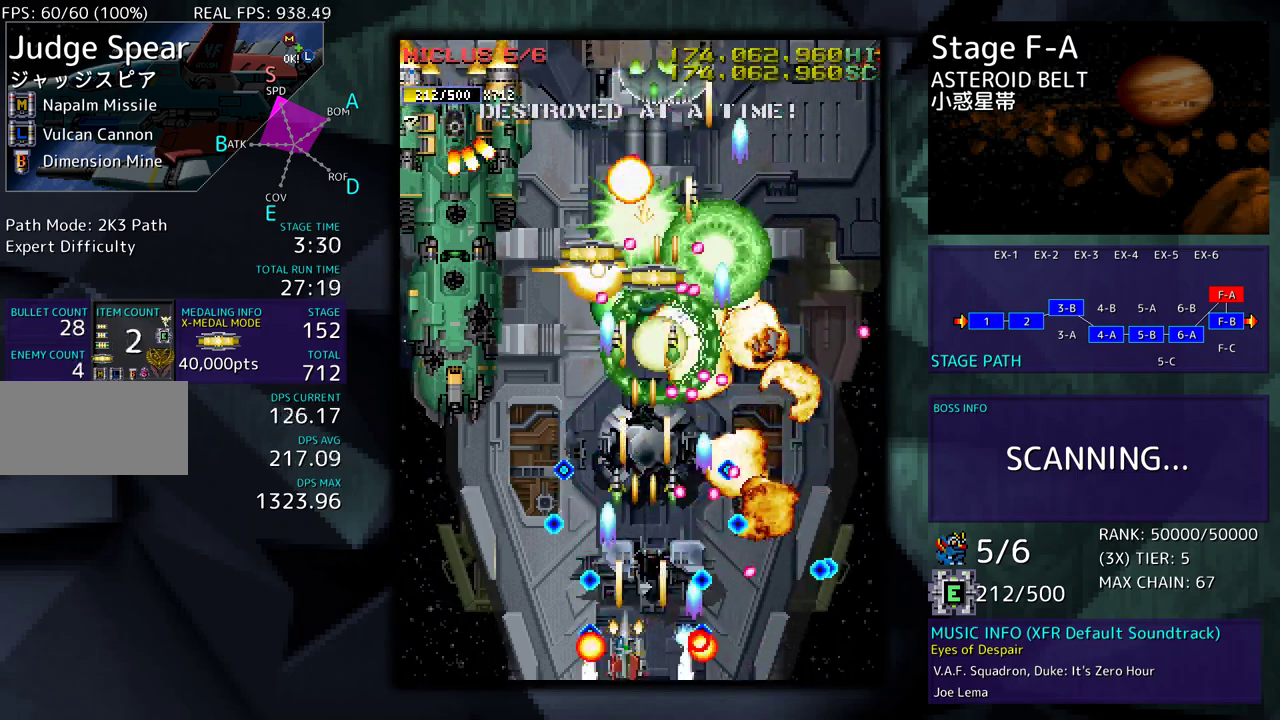
{"buttons": ["DPAD_LEFT"], "events": [[17, "DPAD_DOWN", "up"], [33, "DPAD_LEFT", "up"], [267, "DPAD_LEFT", "down"], [283, "DPAD_DOWN", "down"], [317, "DPAD_DOWN", "up"], [350, "DPAD_LEFT", "up"], [417, "DPAD_LEFT", "down"]]}
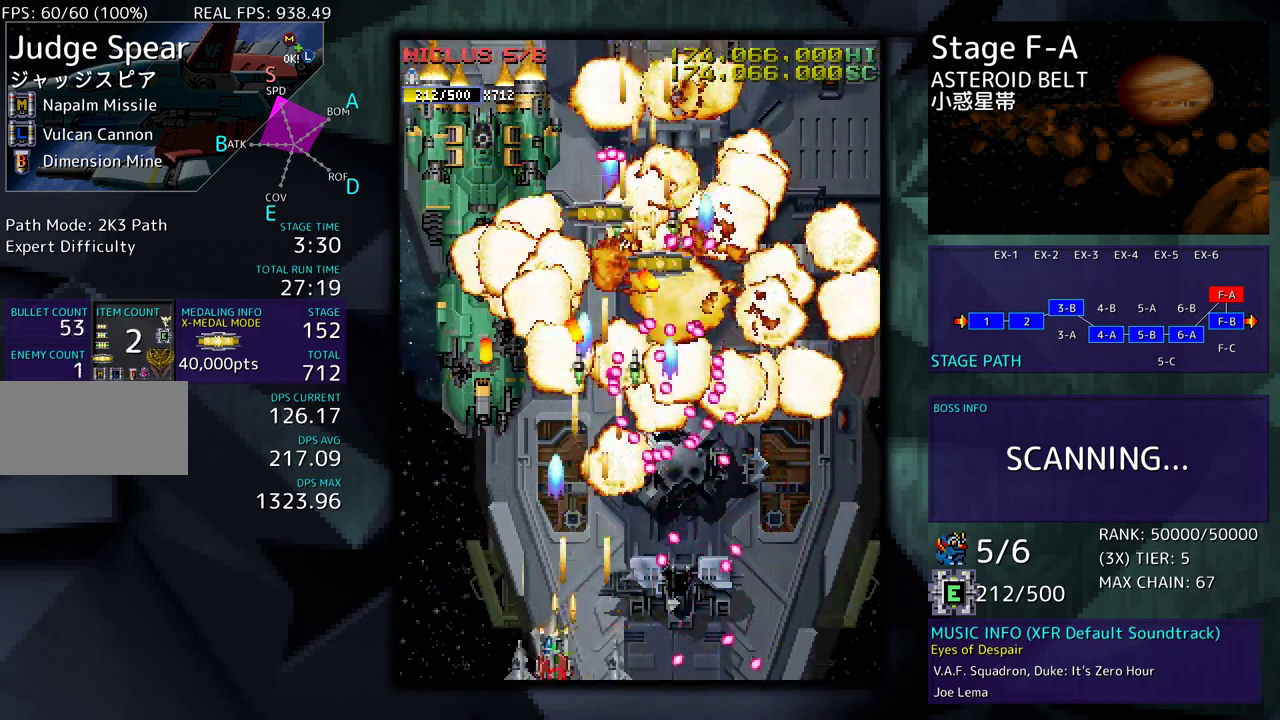
{"buttons": ["DPAD_RIGHT"], "events": [[250, "DPAD_LEFT", "up"], [317, "DPAD_UP", "down"], [333, "DPAD_LEFT", "down"], [467, "DPAD_LEFT", "up"], [483, "DPAD_RIGHT", "down"], [483, "DPAD_UP", "up"]]}
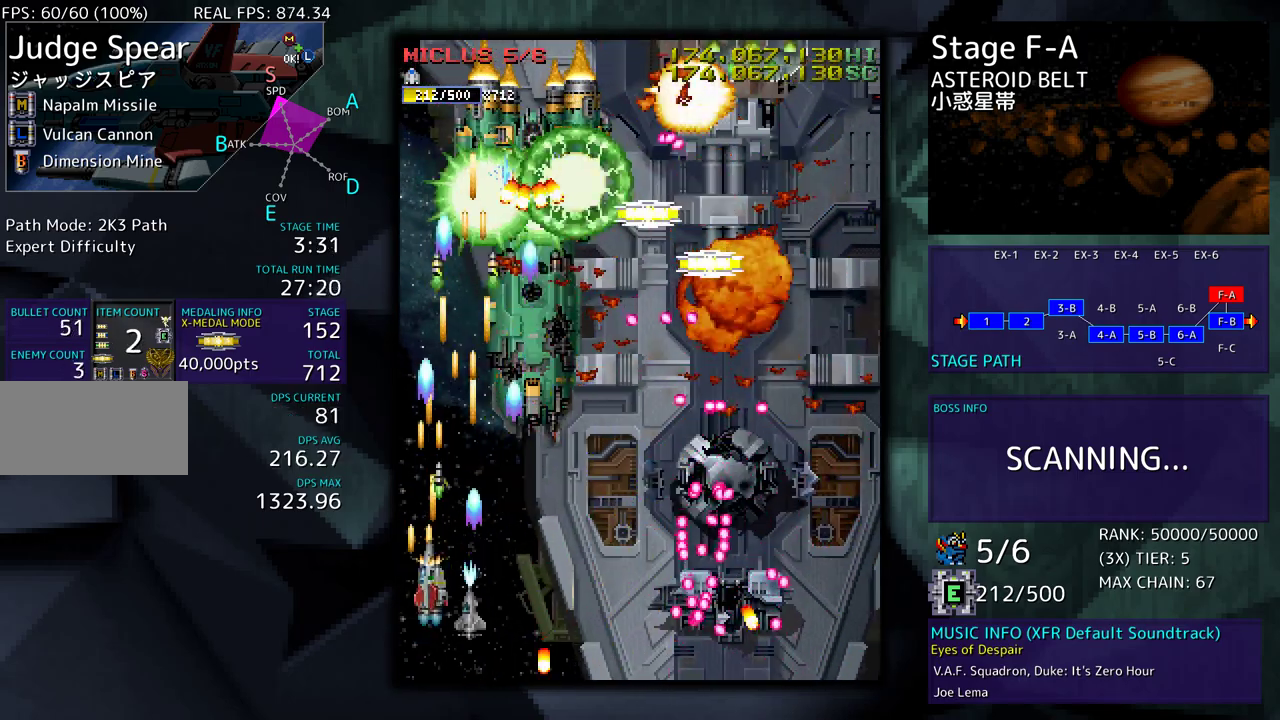
{"buttons": ["DPAD_DOWN"], "events": [[67, "DPAD_DOWN", "down"], [117, "DPAD_RIGHT", "up"], [133, "DPAD_DOWN", "up"], [250, "DPAD_RIGHT", "down"], [300, "DPAD_DOWN", "down"], [300, "DPAD_RIGHT", "up"], [317, "DPAD_DOWN", "up"], [483, "DPAD_DOWN", "down"]]}
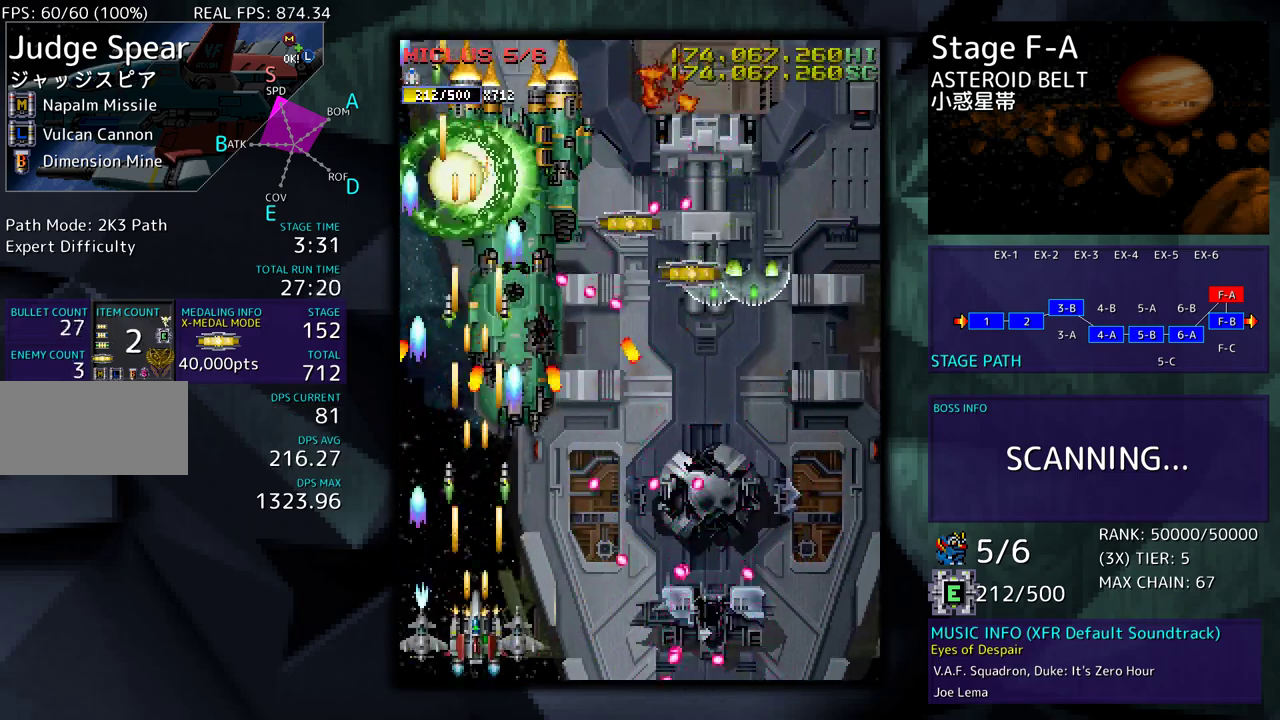
{"buttons": [], "events": [[67, "DPAD_DOWN", "up"], [333, "DPAD_RIGHT", "down"], [400, "DPAD_RIGHT", "up"]]}
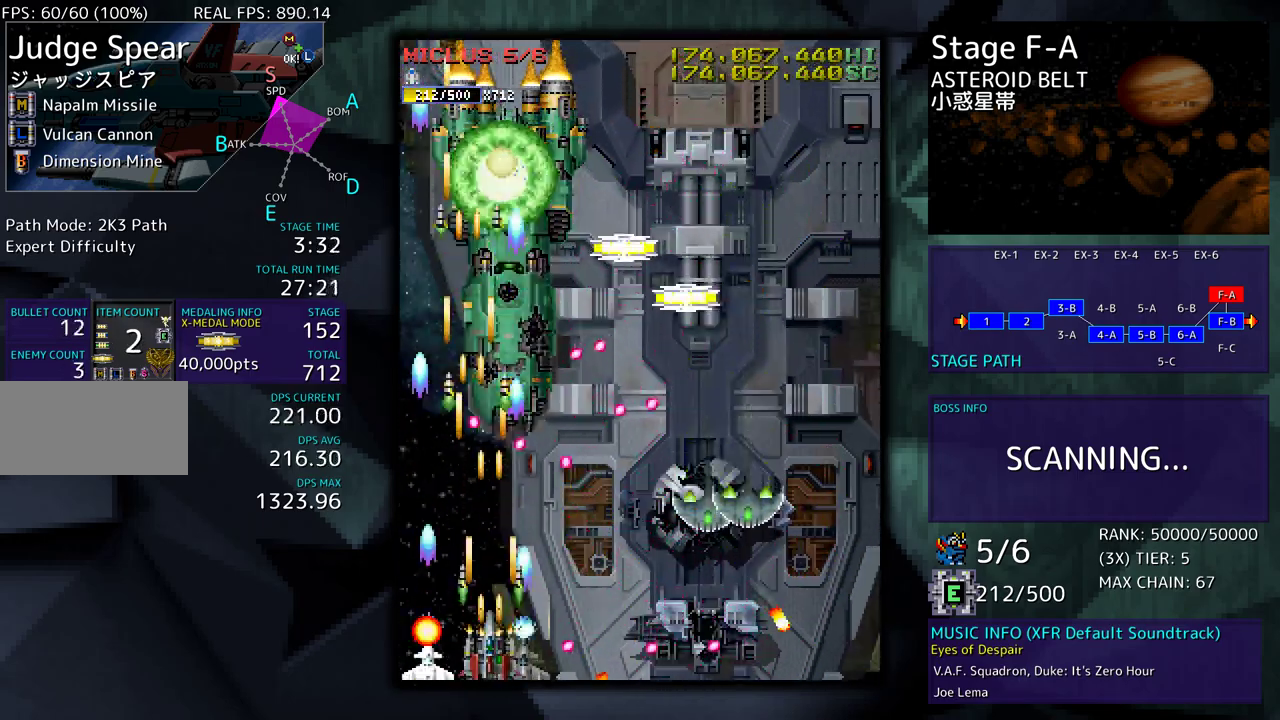
{"buttons": ["DPAD_DOWN", "DPAD_RIGHT"], "events": [[67, "DPAD_RIGHT", "down"], [100, "DPAD_DOWN", "down"]]}
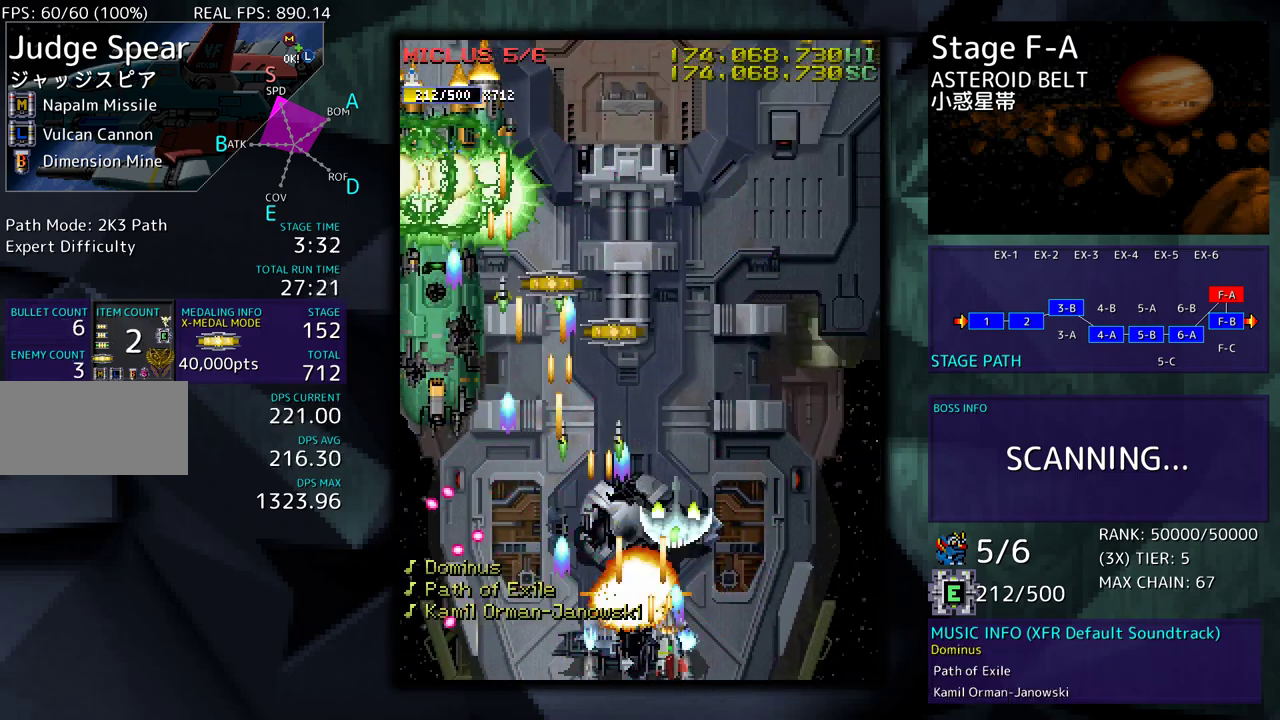
{"buttons": ["DPAD_UP", "DPAD_LEFT"], "events": [[250, "DPAD_DOWN", "up"], [300, "DPAD_UP", "down"], [383, "DPAD_RIGHT", "up"], [417, "DPAD_LEFT", "down"]]}
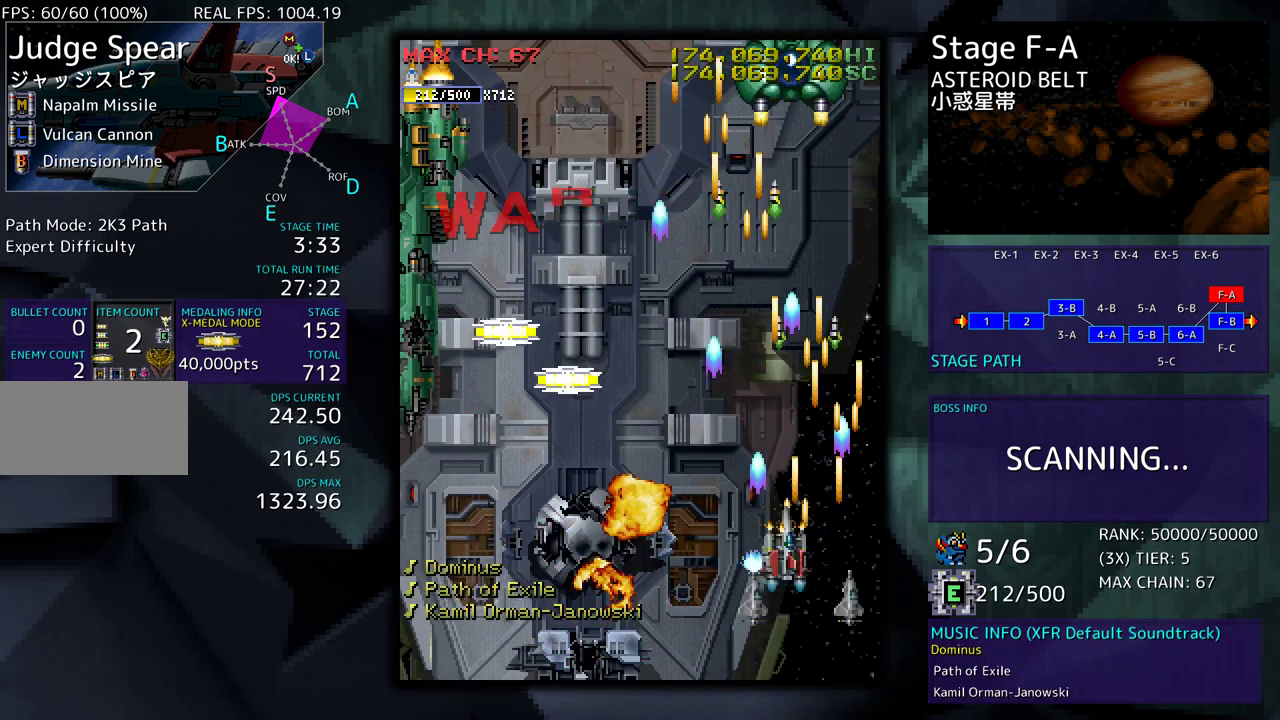
{"buttons": ["DPAD_DOWN", "DPAD_LEFT"], "events": [[383, "DPAD_UP", "up"], [400, "DPAD_DOWN", "down"]]}
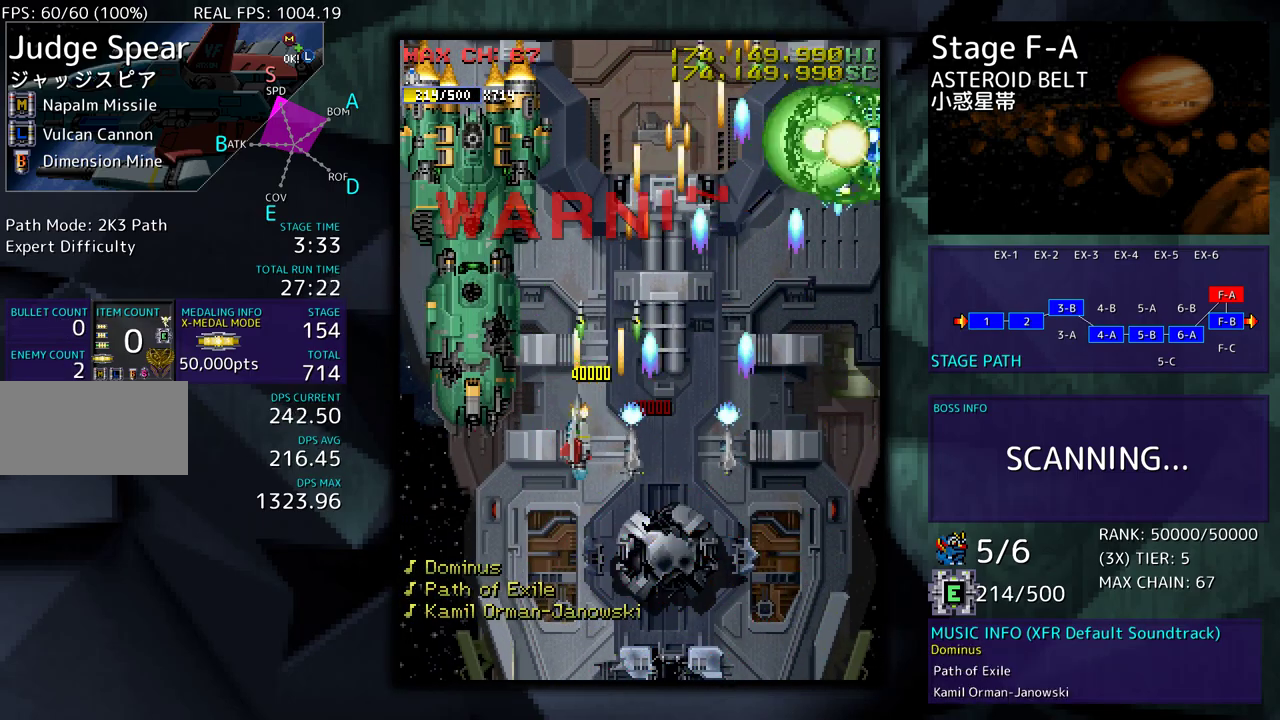
{"buttons": ["DPAD_DOWN"], "events": [[50, "DPAD_DOWN", "up"], [183, "DPAD_LEFT", "up"], [200, "DPAD_DOWN", "down"]]}
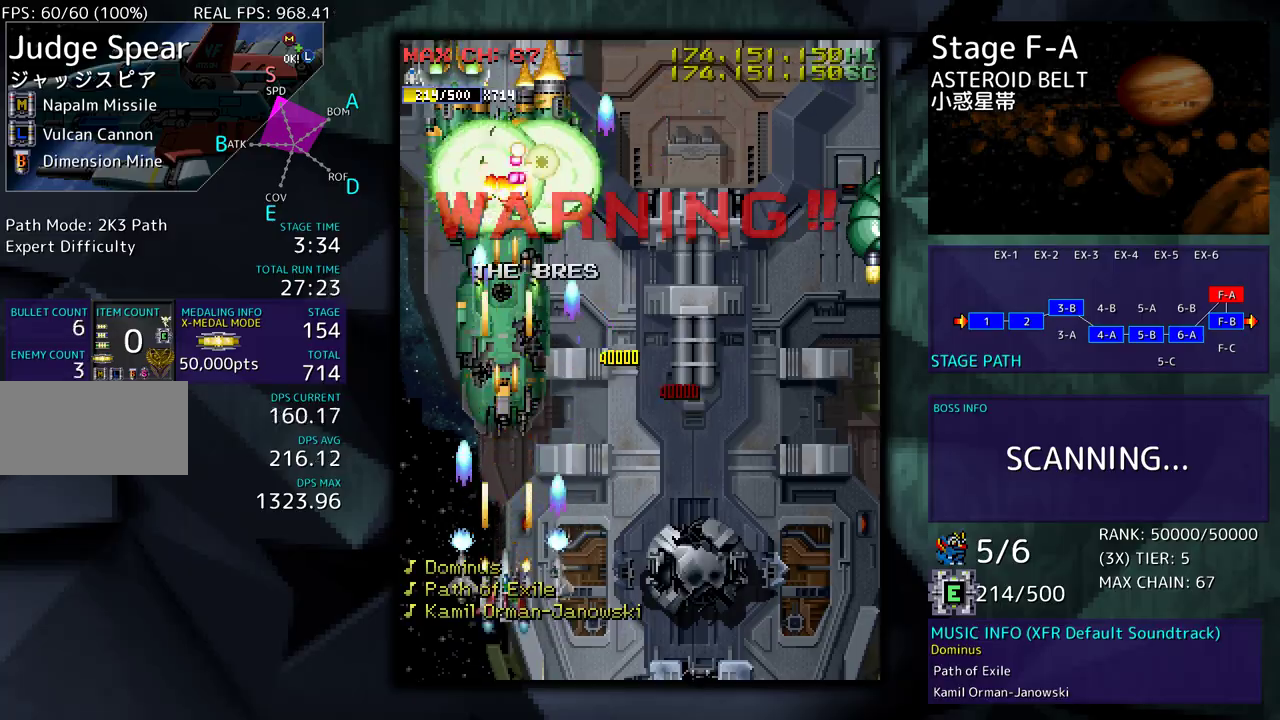
{"buttons": ["DPAD_DOWN", "DPAD_RIGHT"], "events": [[233, "DPAD_RIGHT", "down"]]}
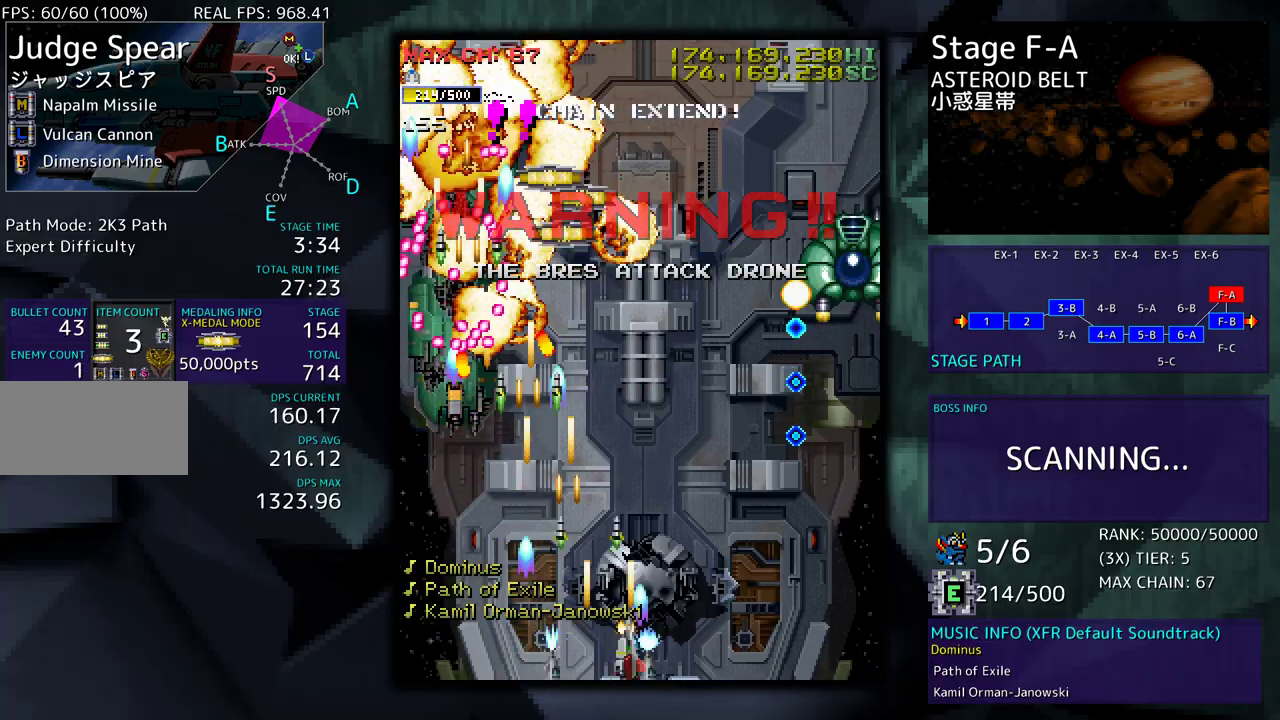
{"buttons": [], "events": [[483, "DPAD_DOWN", "up"], [483, "DPAD_RIGHT", "up"]]}
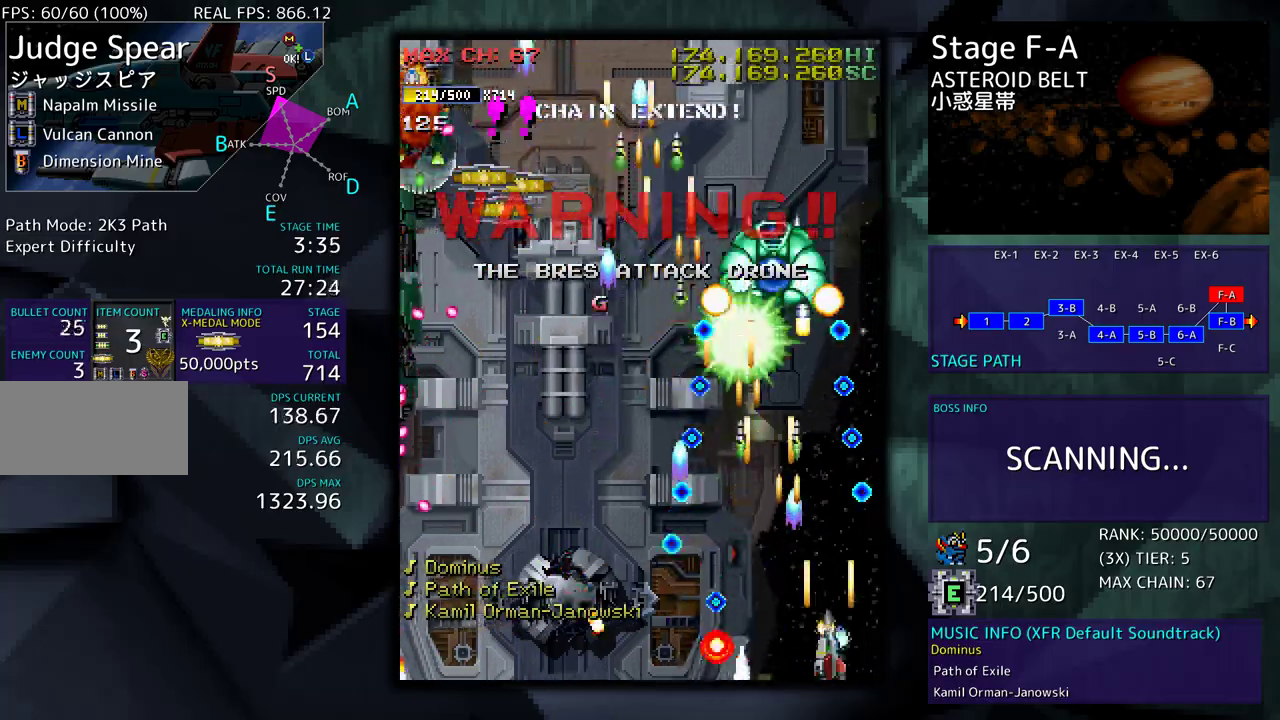
{"buttons": [], "events": [[167, "DPAD_LEFT", "down"], [283, "DPAD_LEFT", "up"], [383, "DPAD_UP", "down"], [483, "DPAD_UP", "up"]]}
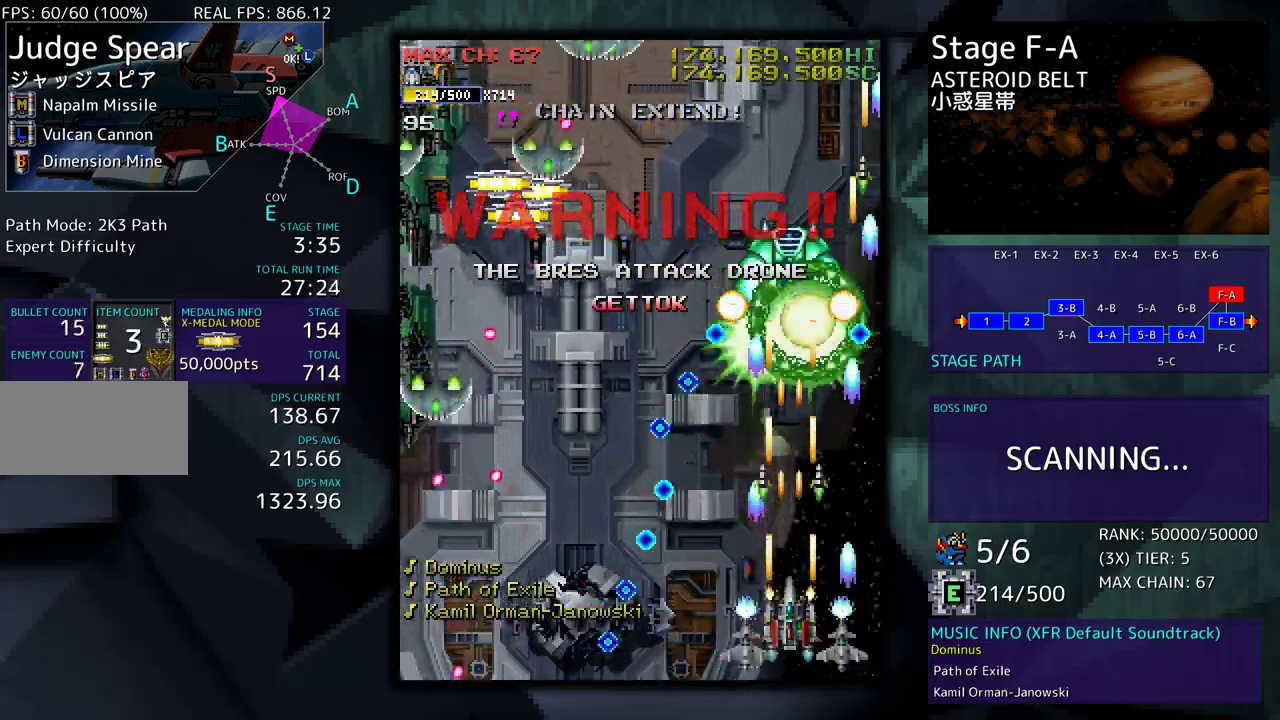
{"buttons": ["DPAD_DOWN"], "events": [[50, "DPAD_UP", "down"], [150, "DPAD_UP", "up"], [250, "DPAD_DOWN", "down"], [367, "DPAD_DOWN", "up"], [417, "DPAD_DOWN", "down"]]}
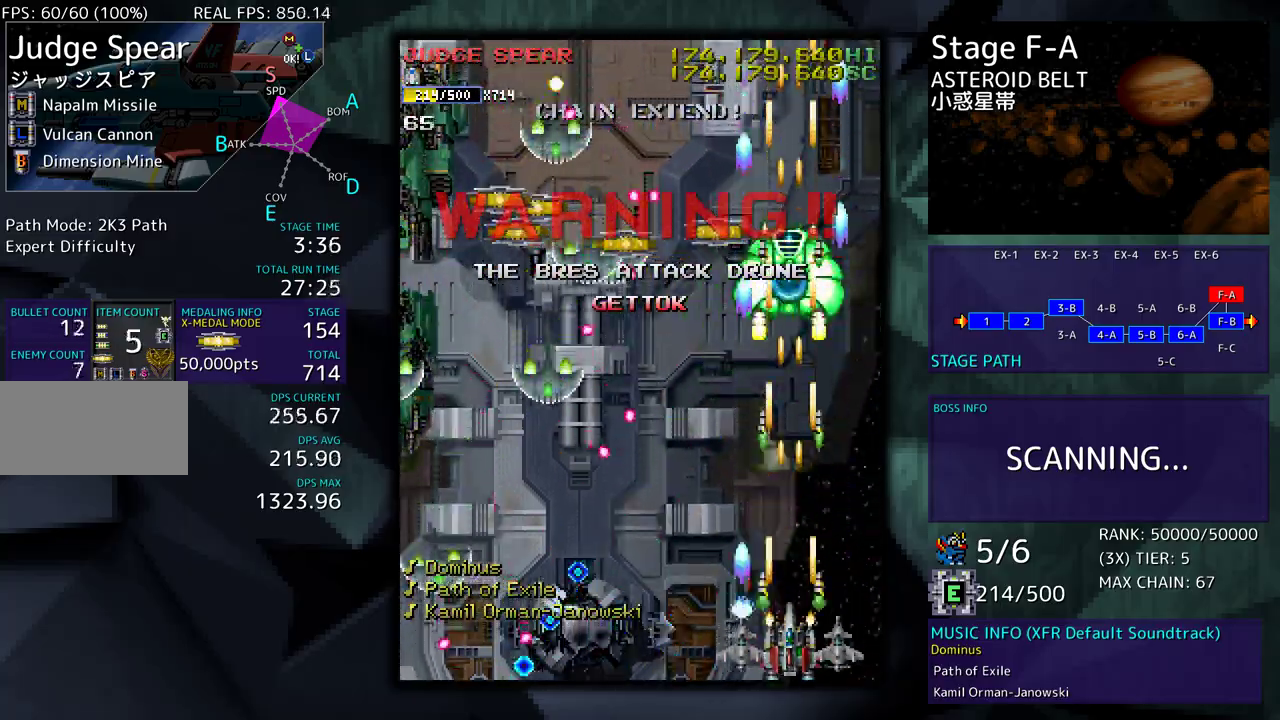
{"buttons": ["DPAD_LEFT"], "events": [[33, "DPAD_DOWN", "up"], [67, "DPAD_DOWN", "down"], [67, "DPAD_LEFT", "down"], [167, "DPAD_DOWN", "up"], [333, "DPAD_LEFT", "up"], [400, "DPAD_LEFT", "down"]]}